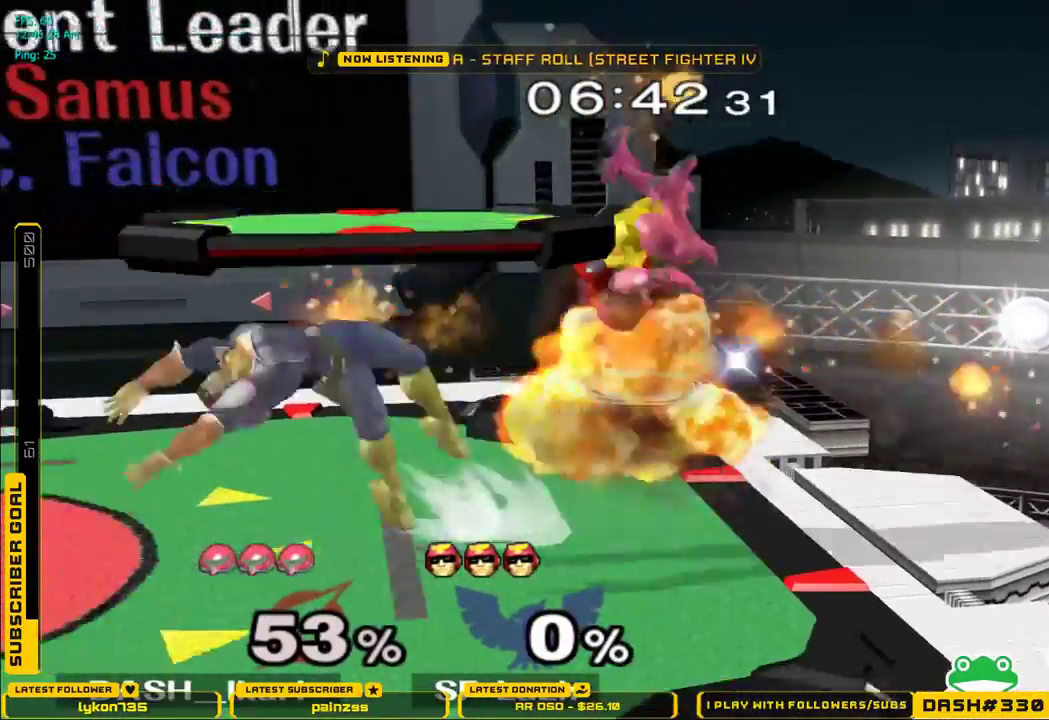
Gameplay with a controller (Nintendo layout); each line is a JSON object with the inputs held at the frame after it (dt_ms = milliseconds from this image to that frame). "events" lists button and stick changes between this image and that frame as [ms after this image, input, new state], when the widget could be followed in between. Not read: L3 R3.
{"dt_ms": 500, "buttons": [], "left_stick": "center", "right_stick": "center", "events": [[133, "left_stick", "down"], [150, "L1", "down"], [167, "X", "up"], [183, "left_stick", "right"], [250, "L1", "up"], [267, "left_stick", "center"], [350, "B", "down"], [350, "left_stick", "left"], [450, "B", "up"], [500, "left_stick", "center"]]}
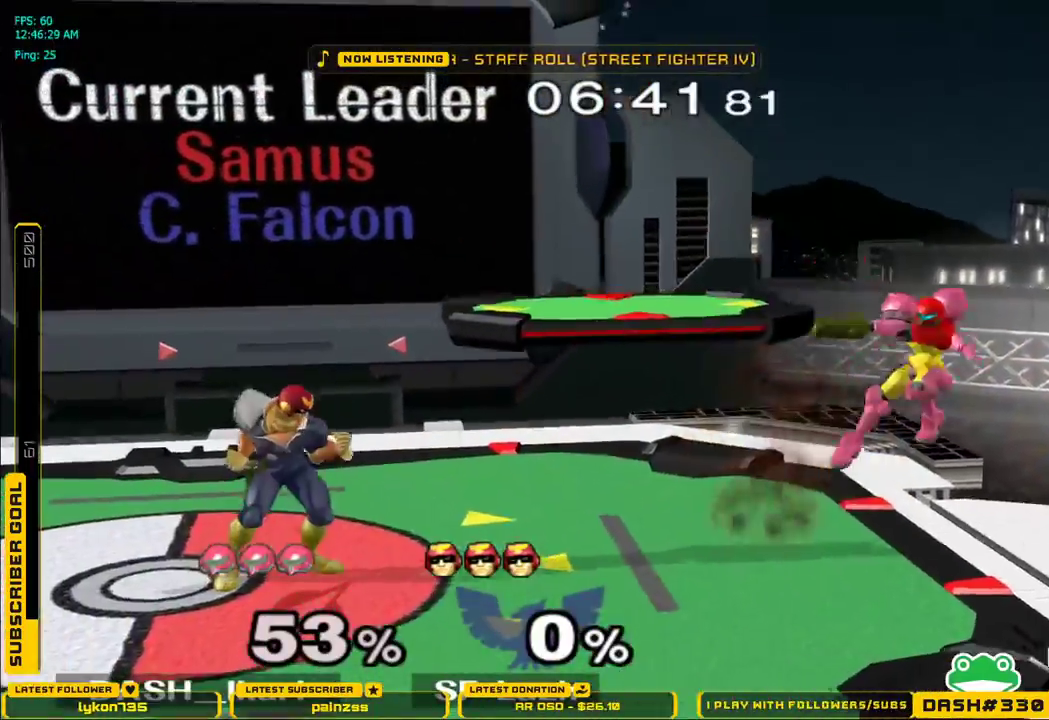
{"dt_ms": 500, "buttons": ["A", "B"], "left_stick": "left", "right_stick": "center", "events": [[317, "X", "down"], [317, "left_stick", "left"], [333, "X", "up"], [383, "B", "down"], [483, "A", "down"]]}
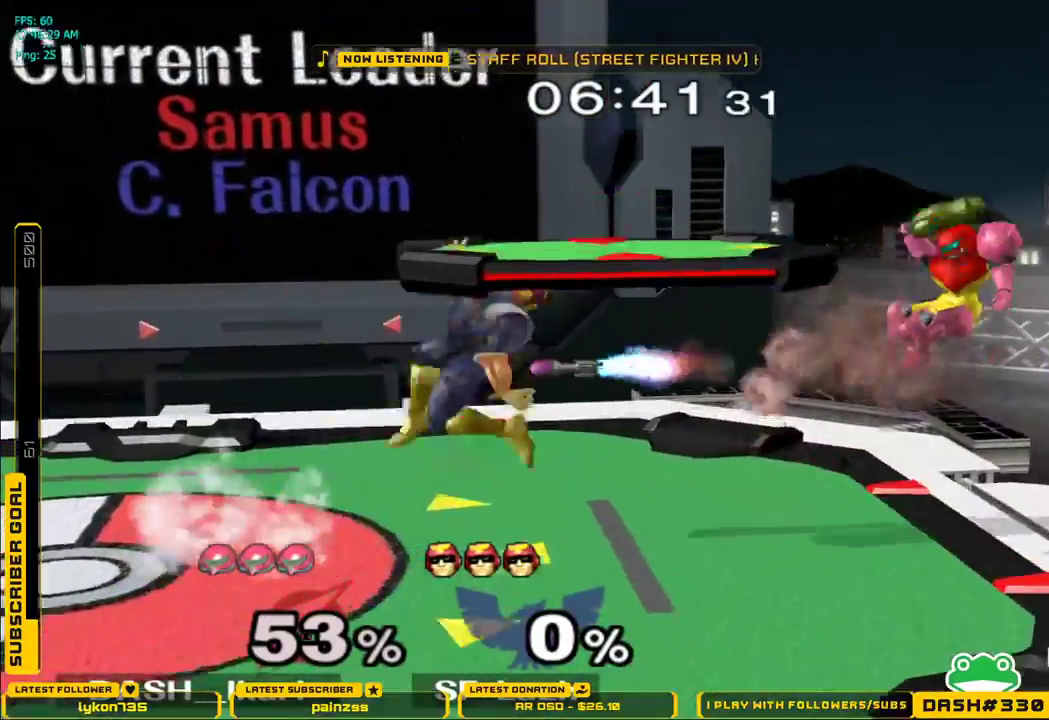
{"dt_ms": 500, "buttons": [], "left_stick": "down", "right_stick": "center", "events": [[17, "A", "up"], [17, "B", "up"], [183, "left_stick", "center"], [483, "left_stick", "down"]]}
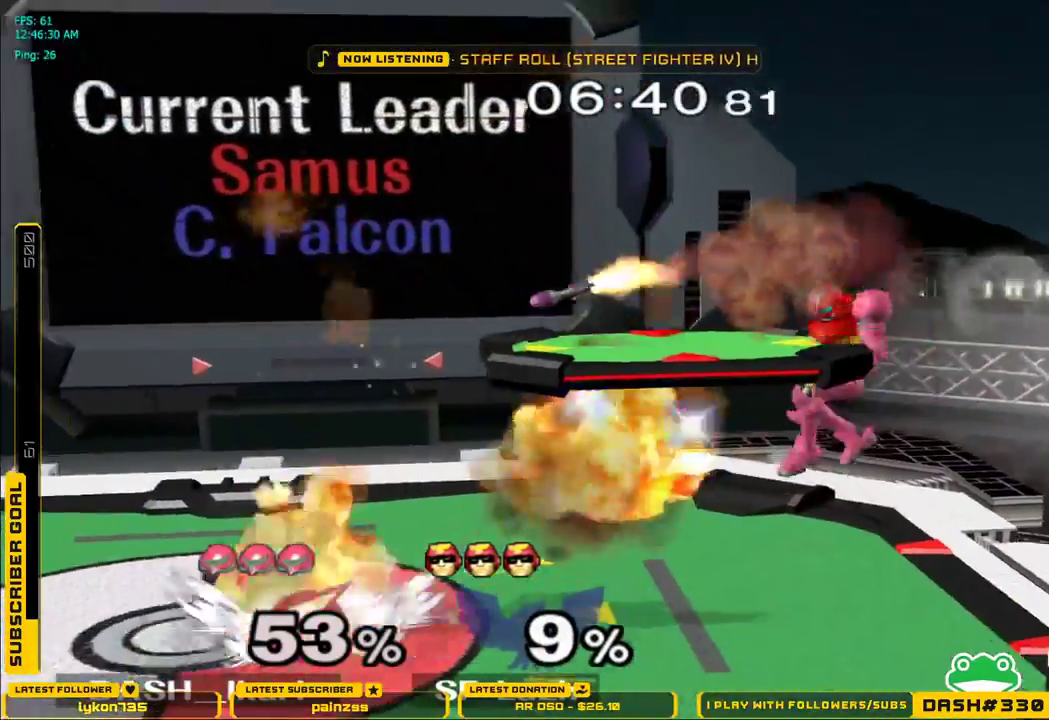
{"dt_ms": 500, "buttons": [], "left_stick": "center", "right_stick": "center", "events": [[67, "left_stick", "center"], [133, "left_stick", "left"], [283, "left_stick", "center"], [350, "left_stick", "left"], [400, "X", "down"], [417, "X", "up"], [483, "left_stick", "center"]]}
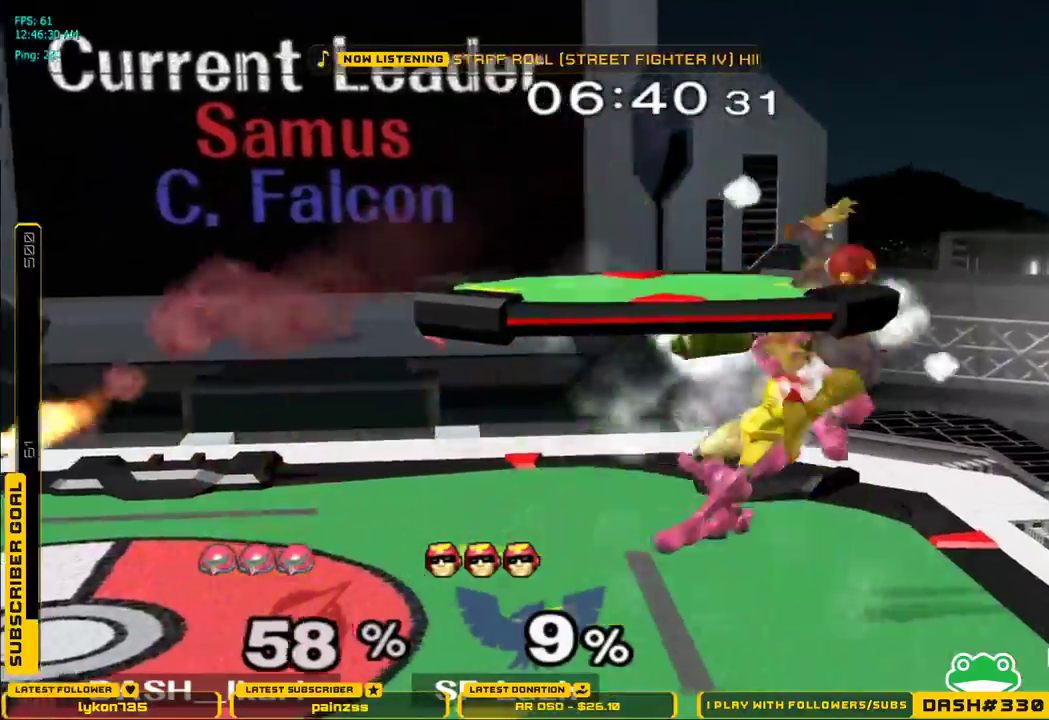
{"dt_ms": 500, "buttons": [], "left_stick": "left", "right_stick": "center", "events": [[117, "left_stick", "left"], [333, "X", "down"], [433, "X", "up"]]}
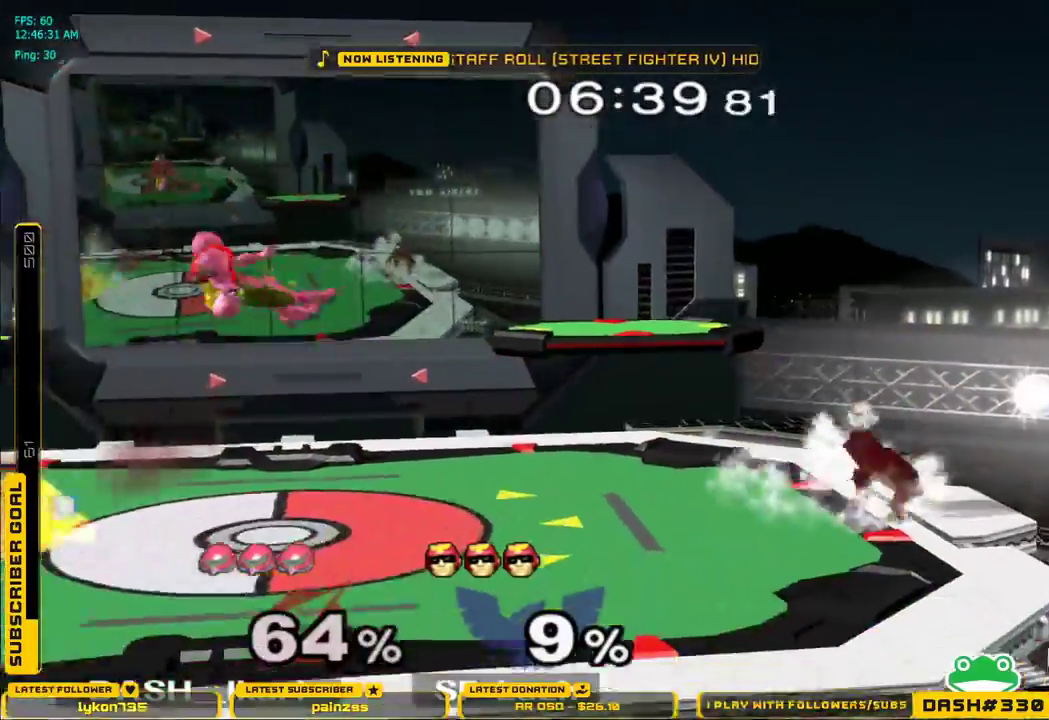
{"dt_ms": 500, "buttons": ["X"], "left_stick": "left", "right_stick": "center", "events": [[83, "left_stick", "center"], [367, "X", "down"], [433, "left_stick", "left"]]}
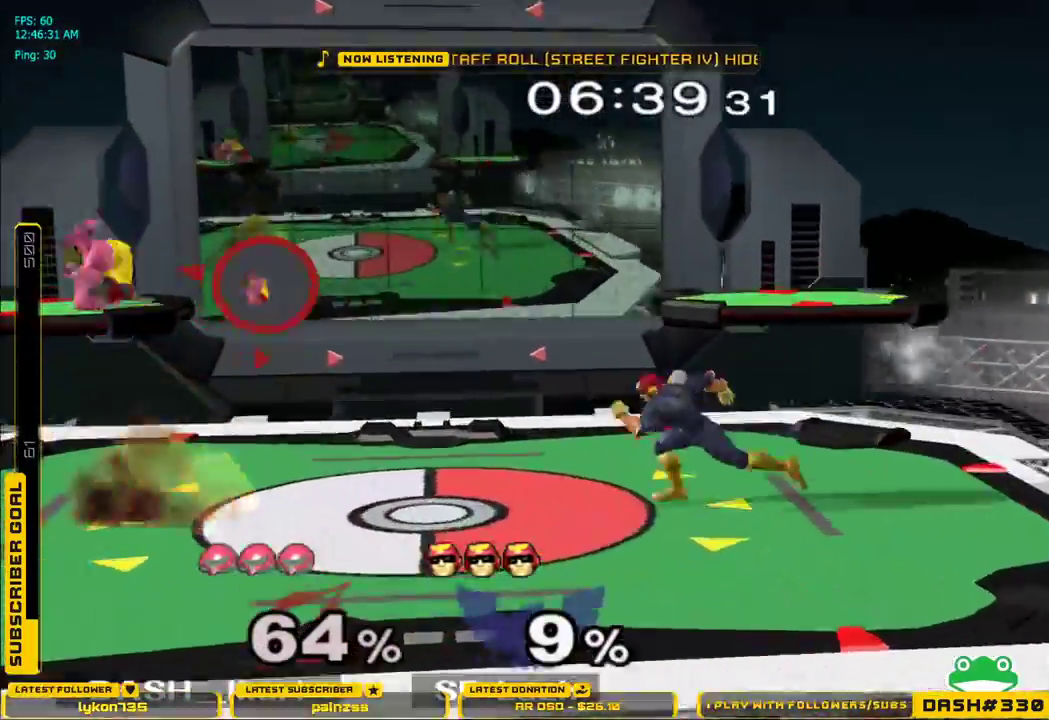
{"dt_ms": 500, "buttons": ["B"], "left_stick": "right", "right_stick": "center", "events": [[50, "L1", "down"], [150, "L1", "up"], [150, "X", "up"], [167, "left_stick", "center"], [233, "left_stick", "left"], [367, "left_stick", "center"], [433, "B", "down"], [433, "left_stick", "right"]]}
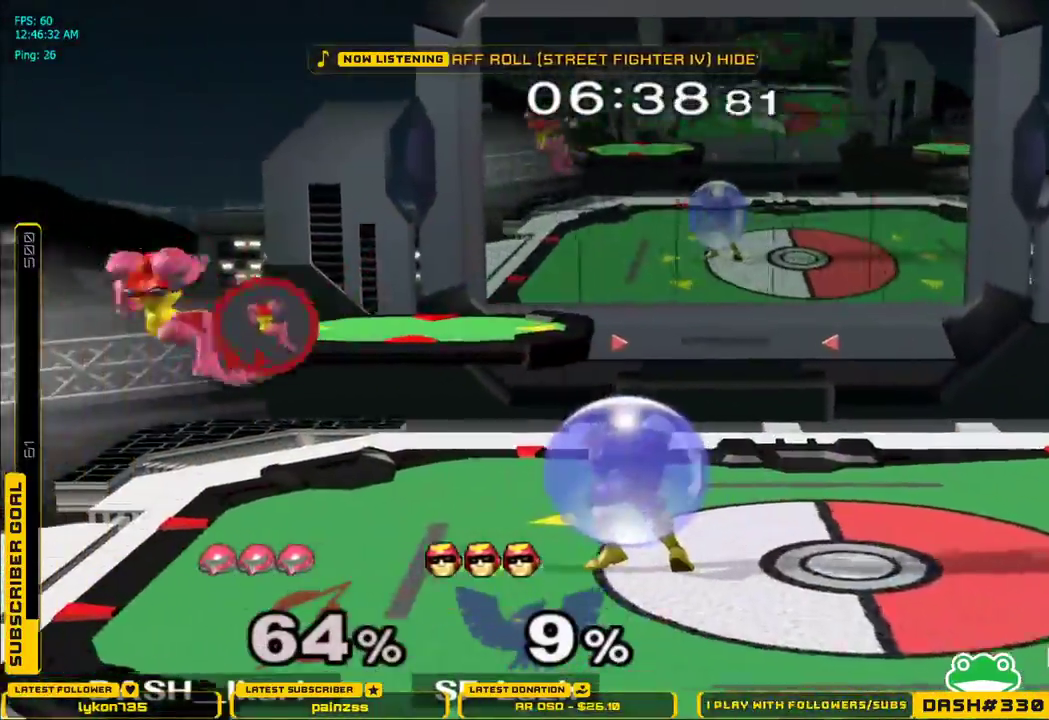
{"dt_ms": 500, "buttons": [], "left_stick": "right", "right_stick": "center", "events": [[50, "B", "up"], [117, "left_stick", "center"], [133, "B", "down"], [200, "B", "up"], [383, "left_stick", "right"], [433, "B", "down"], [433, "X", "down"], [450, "B", "up"], [500, "X", "up"]]}
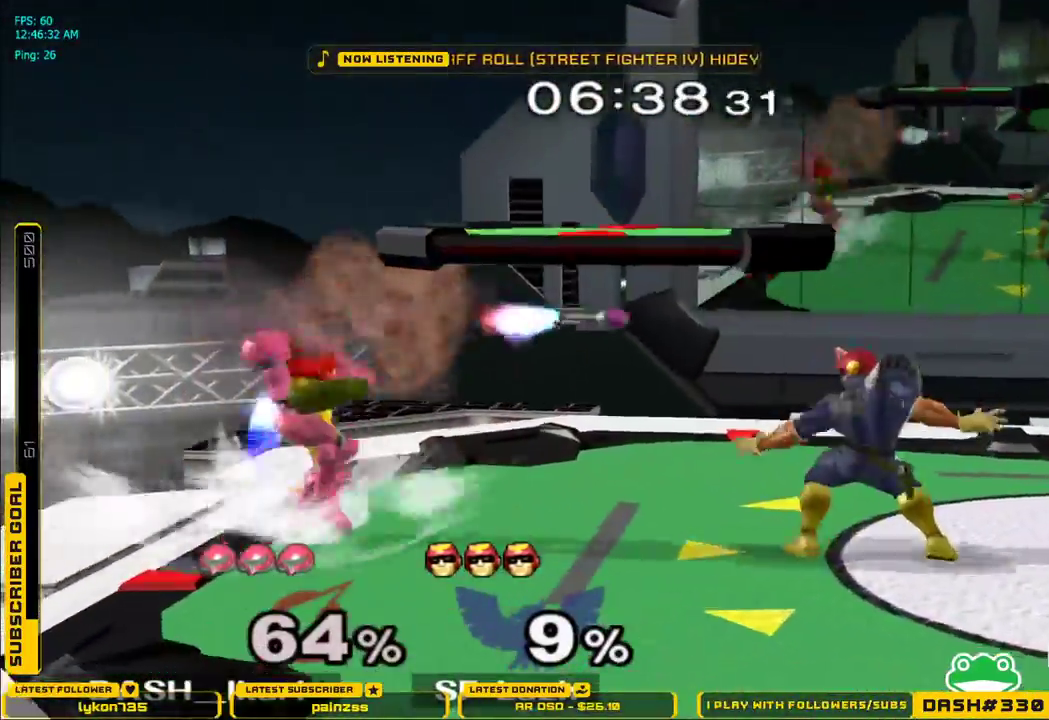
{"dt_ms": 500, "buttons": ["B"], "left_stick": "right", "right_stick": "center", "events": [[67, "X", "down"], [233, "left_stick", "down-left"], [267, "L1", "down"], [333, "X", "up"], [383, "L1", "up"], [383, "left_stick", "center"], [467, "B", "down"], [500, "left_stick", "right"]]}
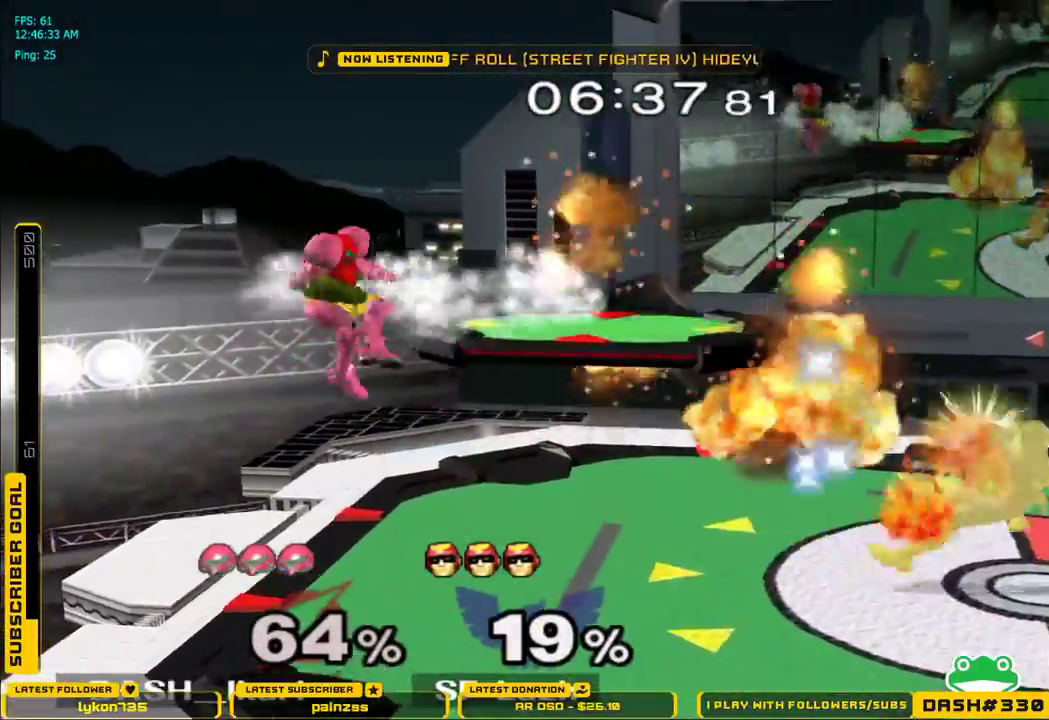
{"dt_ms": 500, "buttons": [], "left_stick": "right", "right_stick": "center", "events": [[100, "B", "up"], [183, "left_stick", "center"], [433, "left_stick", "right"], [467, "X", "down"], [483, "X", "up"]]}
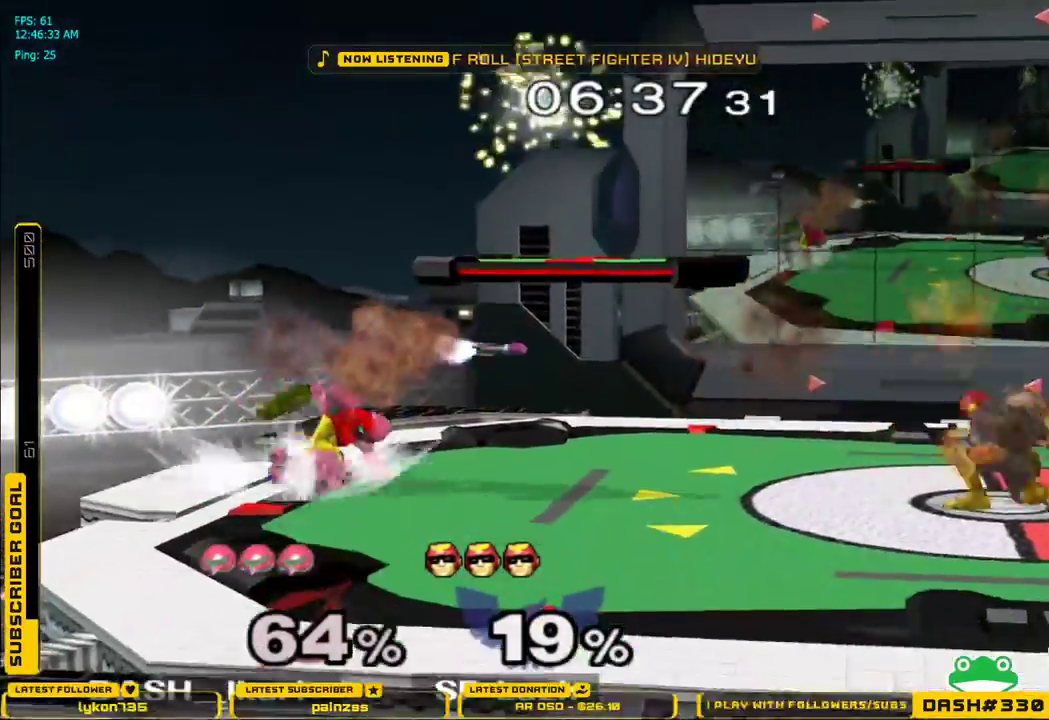
{"dt_ms": 1000, "buttons": [], "left_stick": "center", "right_stick": "center"}
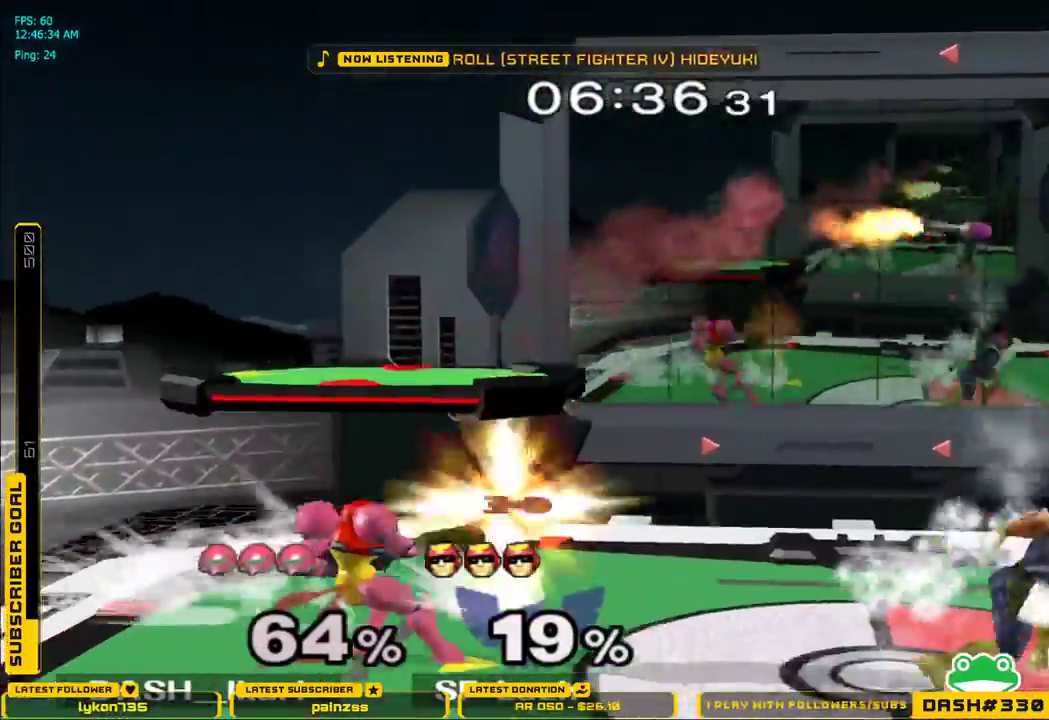
{"dt_ms": 1000, "buttons": [], "left_stick": "center", "right_stick": "center"}
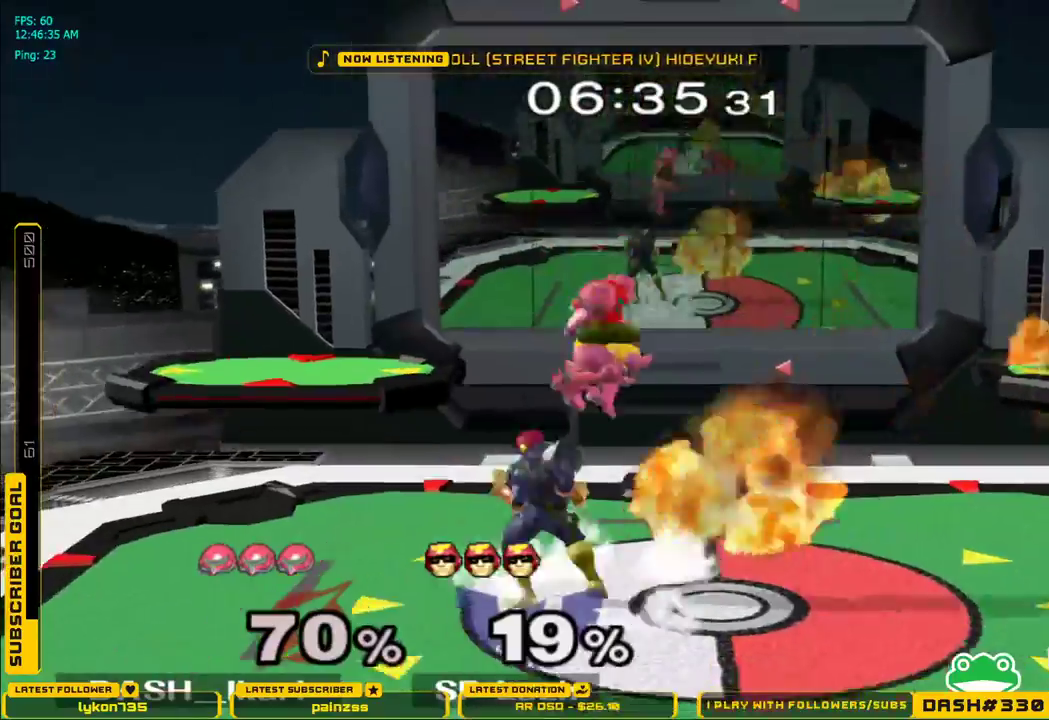
{"dt_ms": 500, "buttons": [], "left_stick": "left", "right_stick": "center", "events": [[83, "A", "down"], [250, "A", "up"], [283, "left_stick", "down"], [333, "L1", "down"], [400, "left_stick", "left"], [433, "L1", "up"]]}
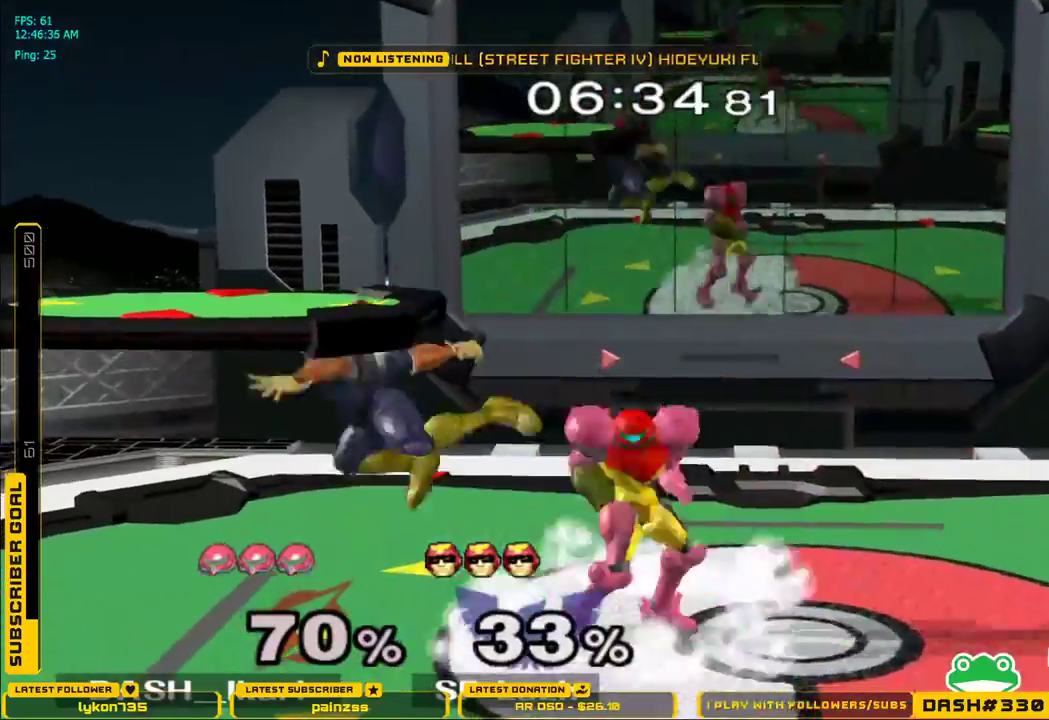
{"dt_ms": 500, "buttons": [], "left_stick": "up", "right_stick": "center", "events": [[117, "left_stick", "center"], [150, "A", "down"], [267, "A", "up"], [433, "left_stick", "up"]]}
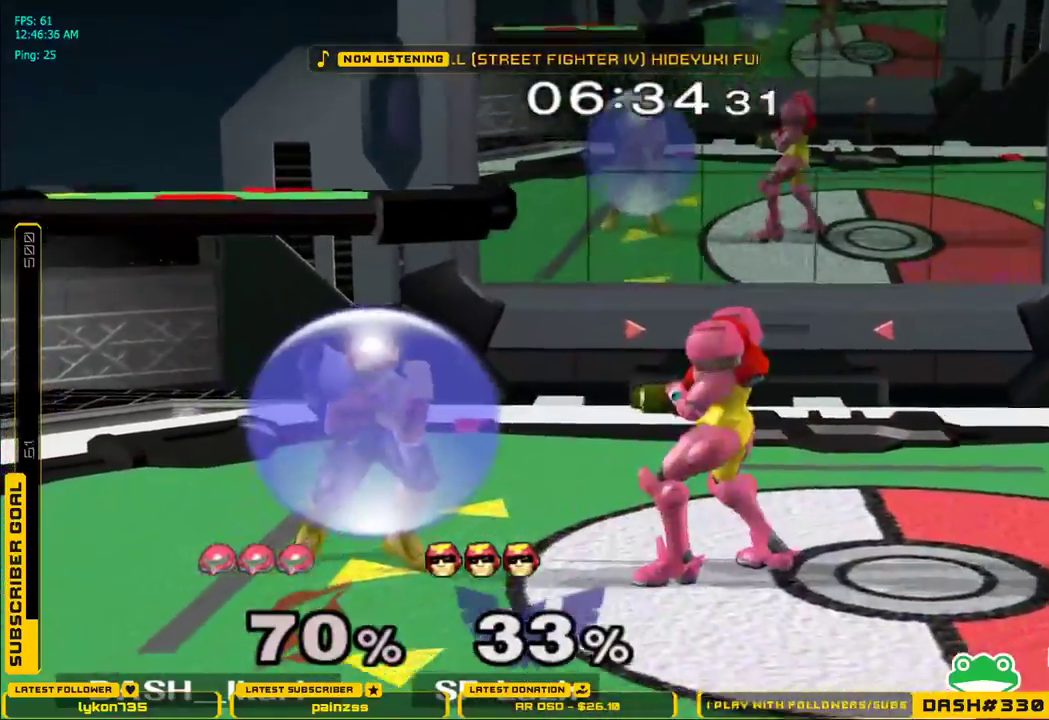
{"dt_ms": 500, "buttons": ["L1"], "left_stick": "down", "right_stick": "center", "events": [[50, "A", "down"], [233, "A", "up"], [433, "left_stick", "down"], [450, "L1", "down"]]}
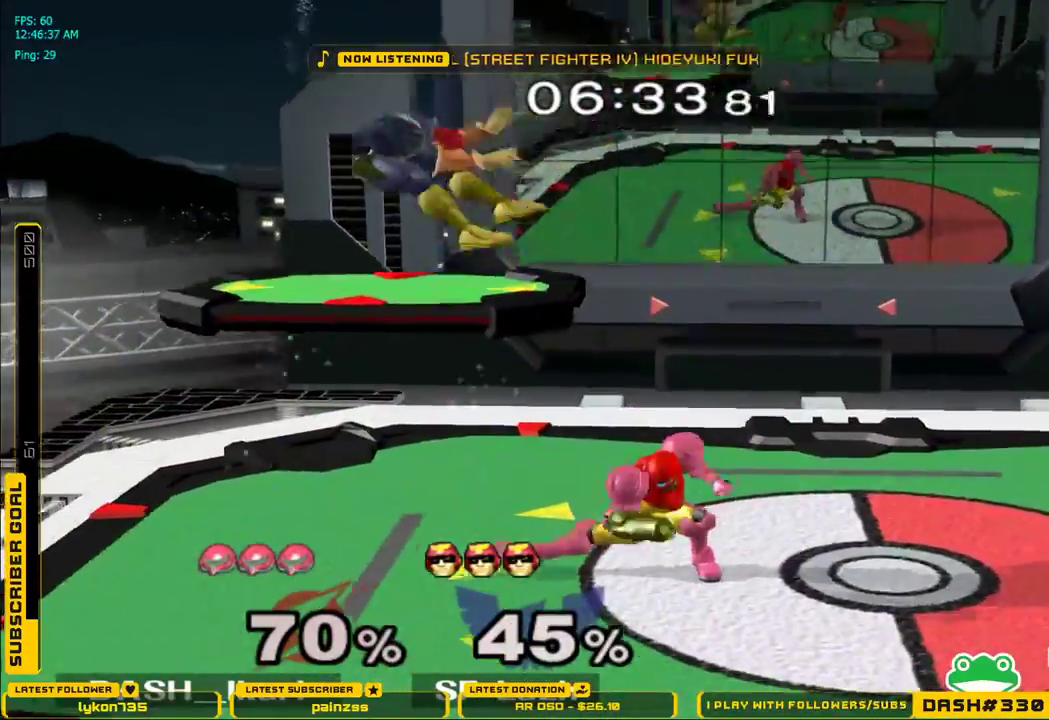
{"dt_ms": 500, "buttons": [], "left_stick": "center", "right_stick": "center", "events": [[33, "L1", "up"], [50, "left_stick", "center"], [183, "left_stick", "left"], [250, "X", "down"], [300, "X", "up"], [300, "left_stick", "down-left"], [317, "L1", "down"], [400, "L1", "up"], [467, "left_stick", "center"]]}
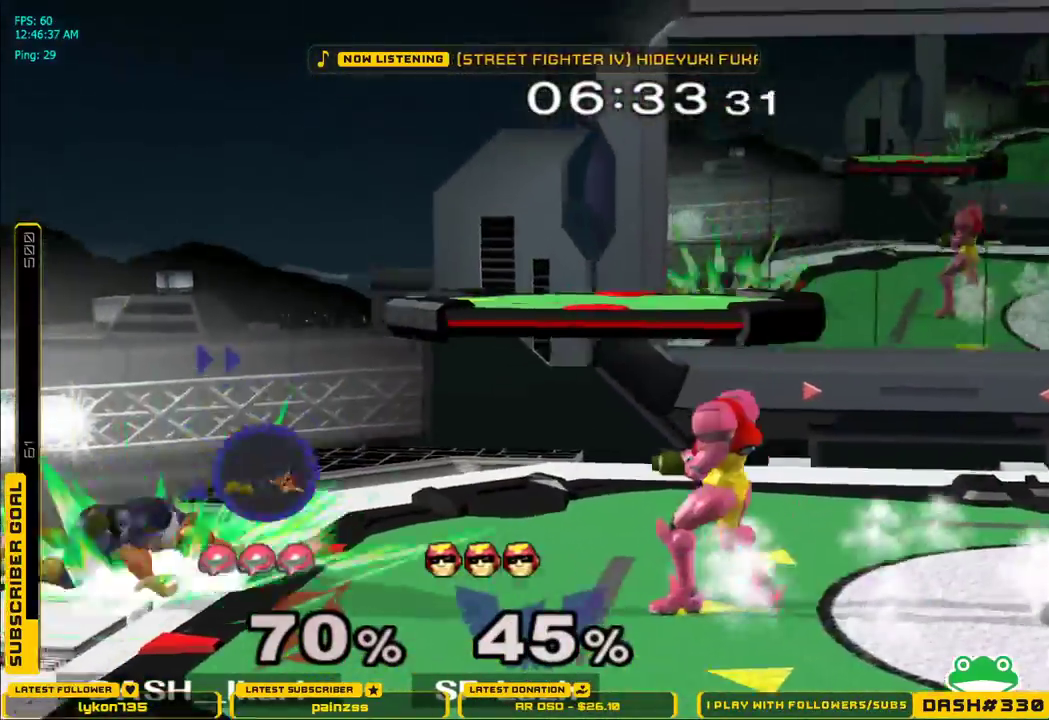
{"dt_ms": 500, "buttons": [], "left_stick": "up", "right_stick": "center"}
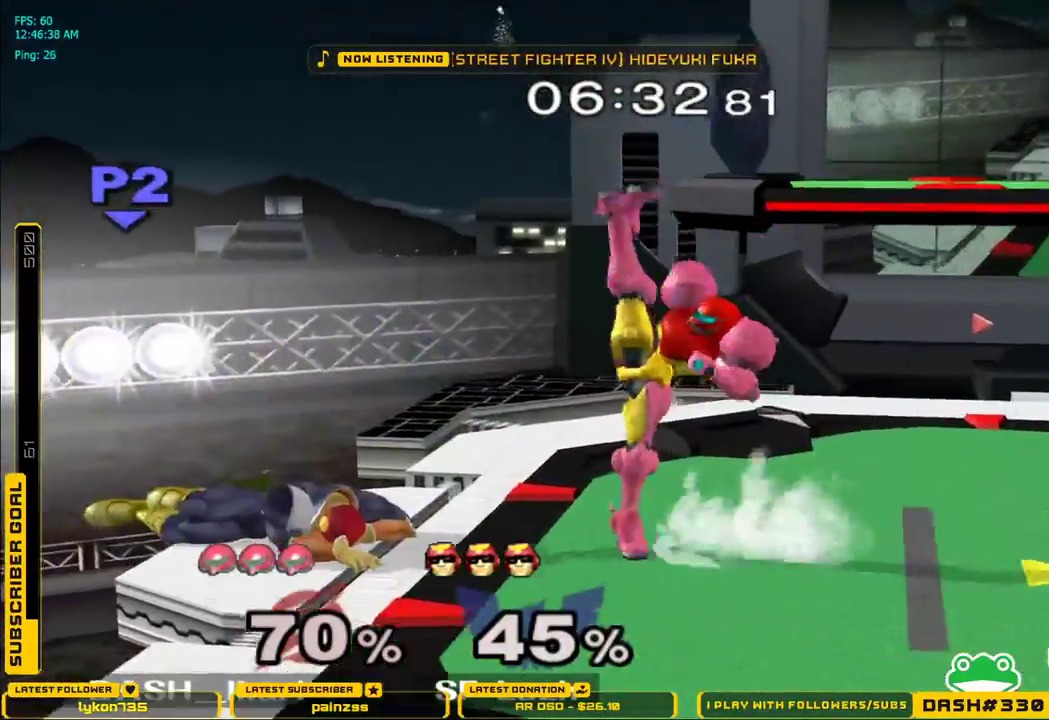
{"dt_ms": 500, "buttons": [], "left_stick": "left", "right_stick": "center", "events": [[133, "left_stick", "down"], [150, "L1", "down"], [250, "L1", "up"], [267, "left_stick", "center"], [500, "left_stick", "left"]]}
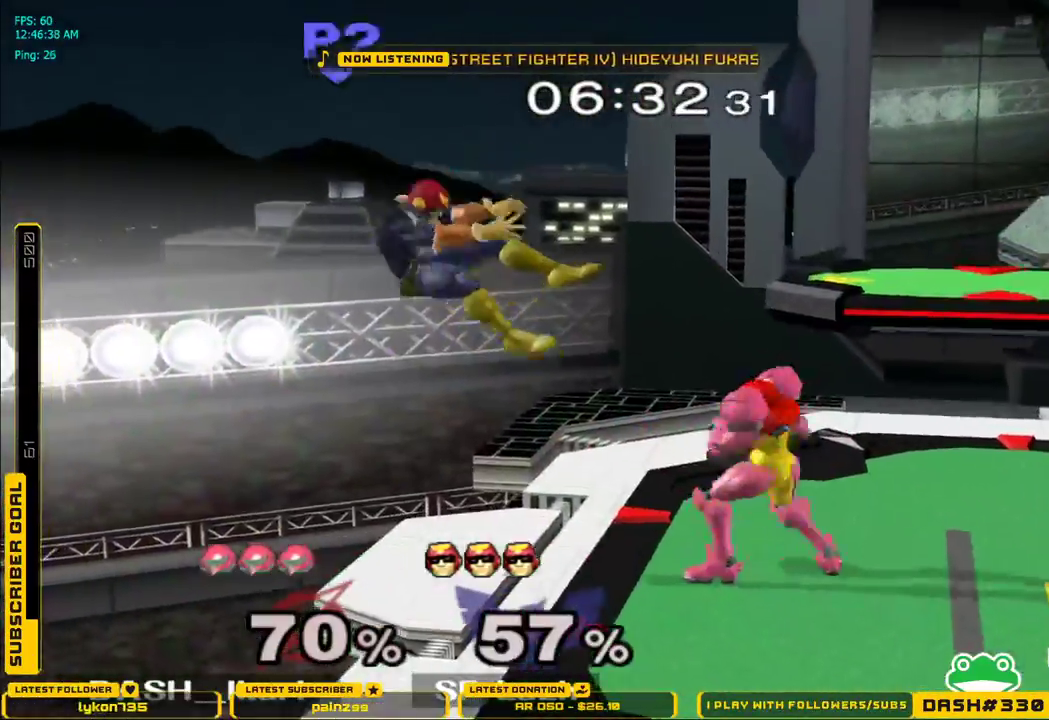
{"dt_ms": 500, "buttons": [], "left_stick": "center", "right_stick": "center", "events": [[100, "A", "down"], [233, "A", "up"], [400, "left_stick", "center"]]}
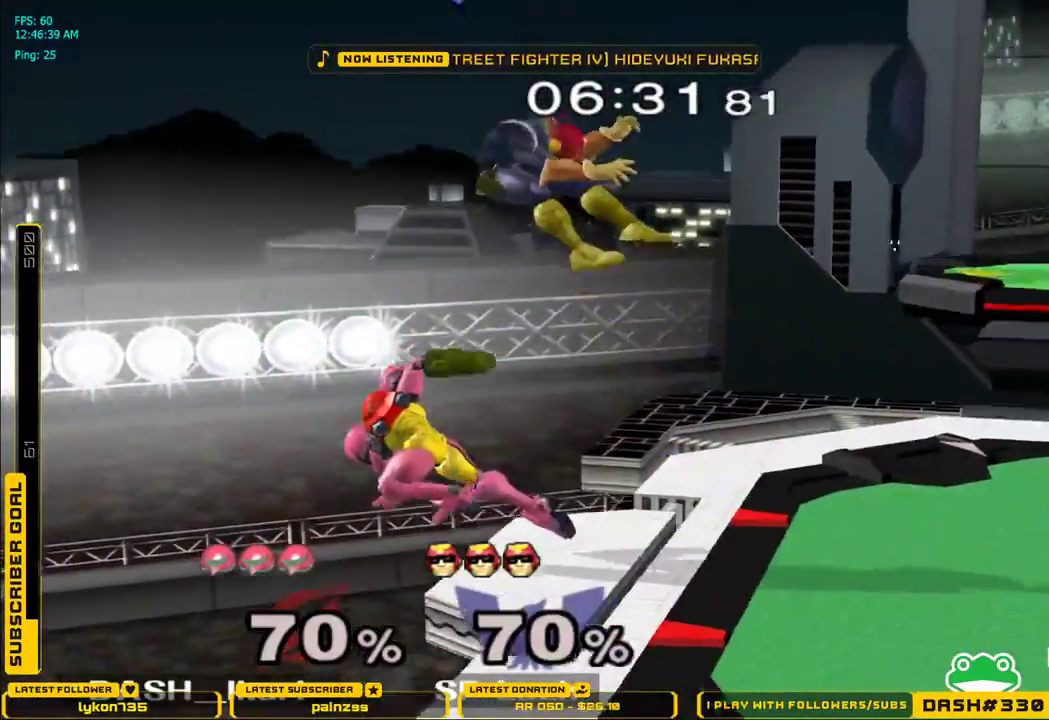
{"dt_ms": 500, "buttons": [], "left_stick": "center", "right_stick": "center", "events": [[267, "left_stick", "left"], [350, "left_stick", "center"], [433, "A", "down"], [467, "A", "up"]]}
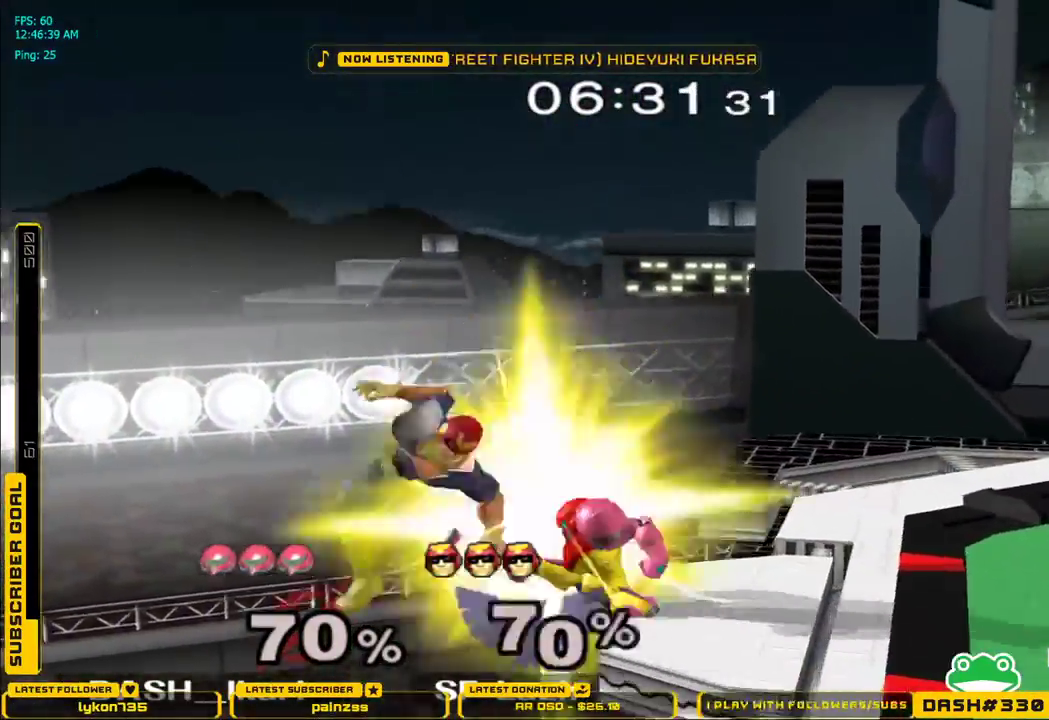
{"dt_ms": 500, "buttons": [], "left_stick": "center", "right_stick": "center", "events": []}
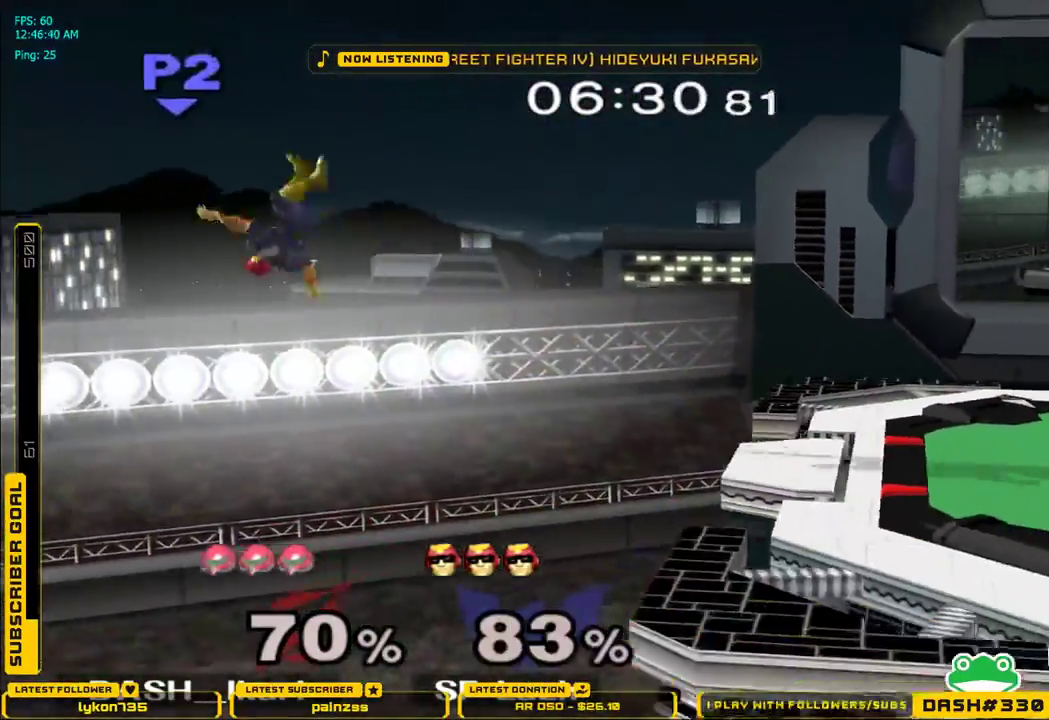
{"dt_ms": 500, "buttons": ["X"], "left_stick": "center", "right_stick": "center"}
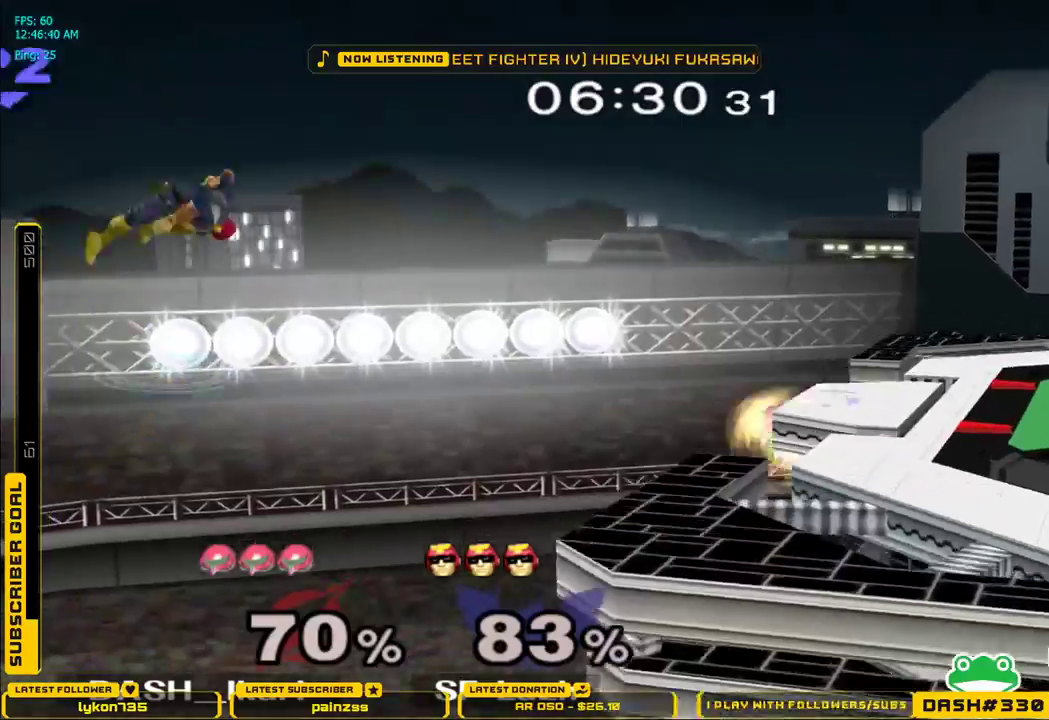
{"dt_ms": 500, "buttons": ["L1"], "left_stick": "down", "right_stick": "center", "events": [[17, "left_stick", "right"], [333, "X", "up"], [483, "L1", "down"], [500, "left_stick", "down"]]}
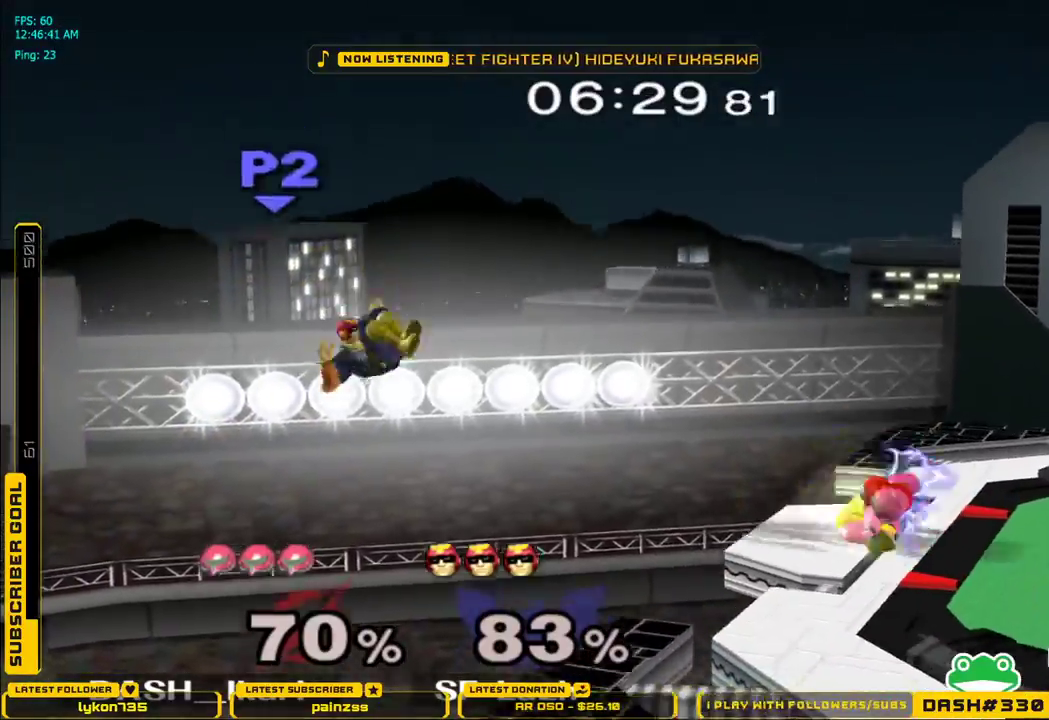
{"dt_ms": 500, "buttons": [], "left_stick": "center", "right_stick": "center", "events": [[83, "L1", "up"], [133, "left_stick", "center"]]}
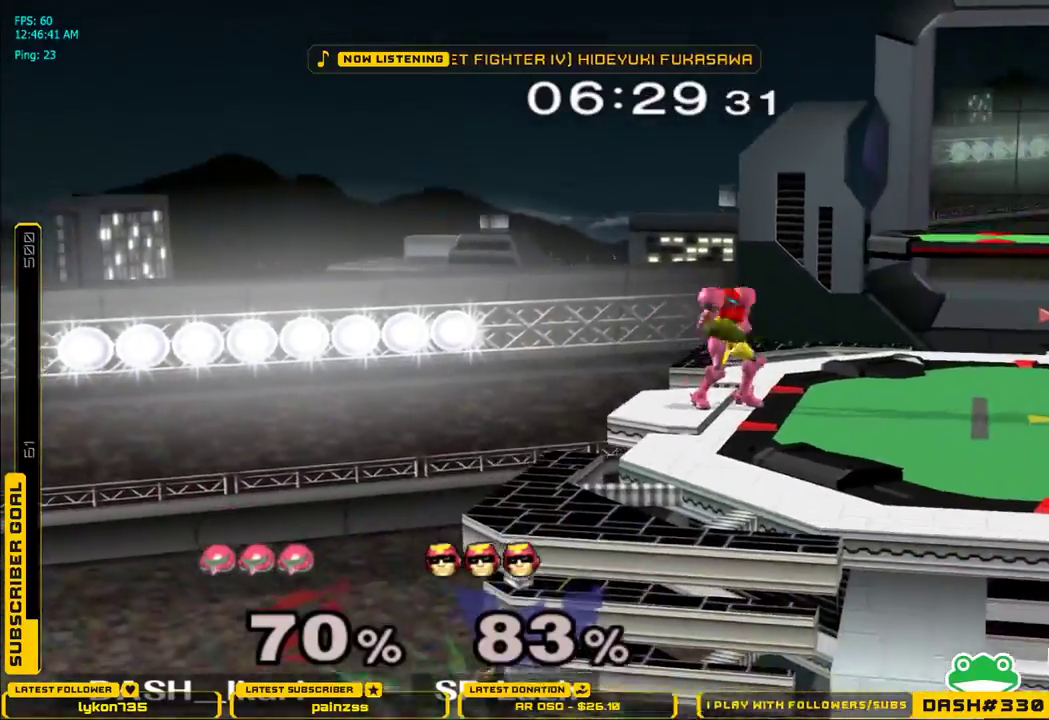
{"dt_ms": 1000, "buttons": [], "left_stick": "down", "right_stick": "center"}
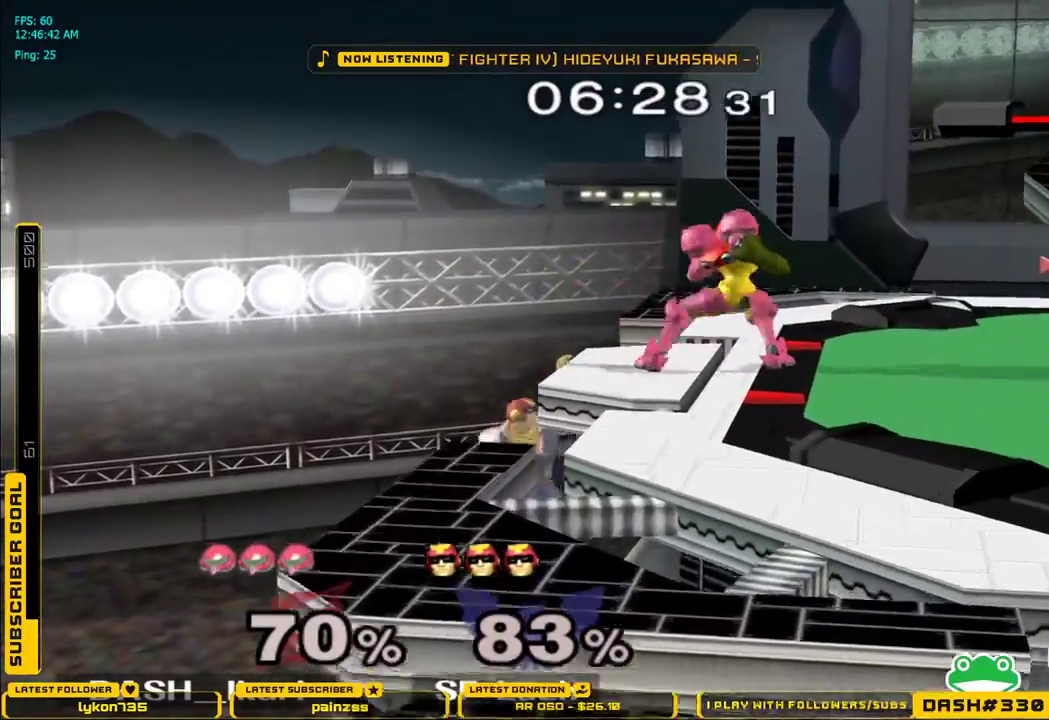
{"dt_ms": 500, "buttons": ["L1"], "left_stick": "down-right", "right_stick": "center", "events": [[300, "L1", "down"], [417, "L1", "up"], [467, "X", "down"], [483, "X", "up"], [483, "left_stick", "down-right"], [500, "L1", "down"]]}
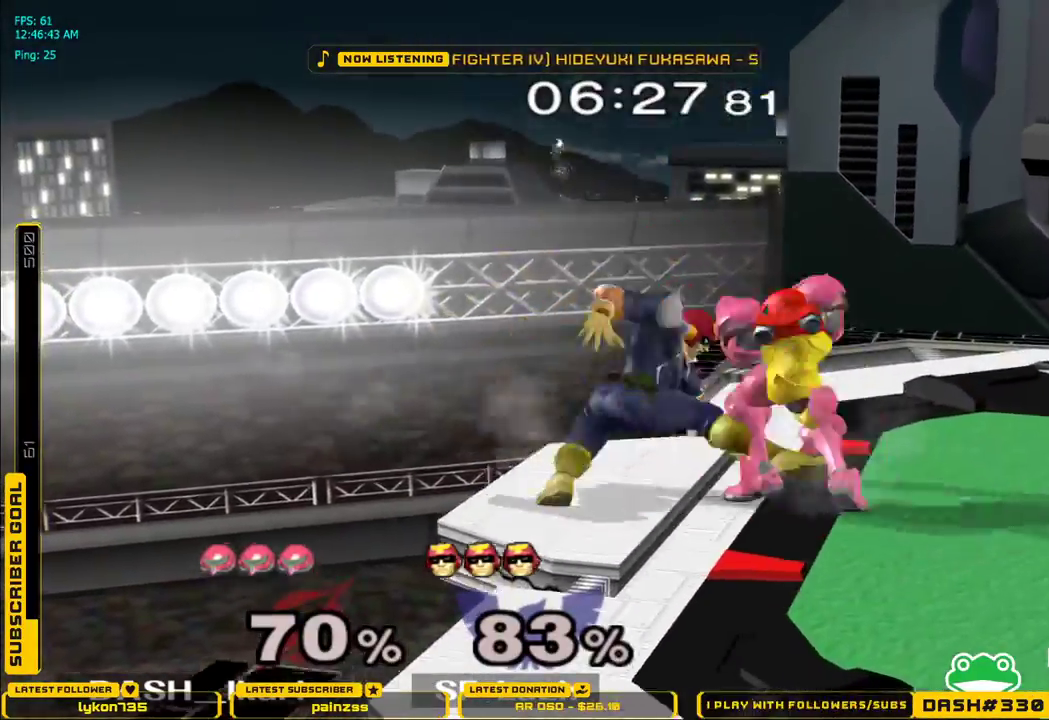
{"dt_ms": 1000, "buttons": [], "left_stick": "down", "right_stick": "center"}
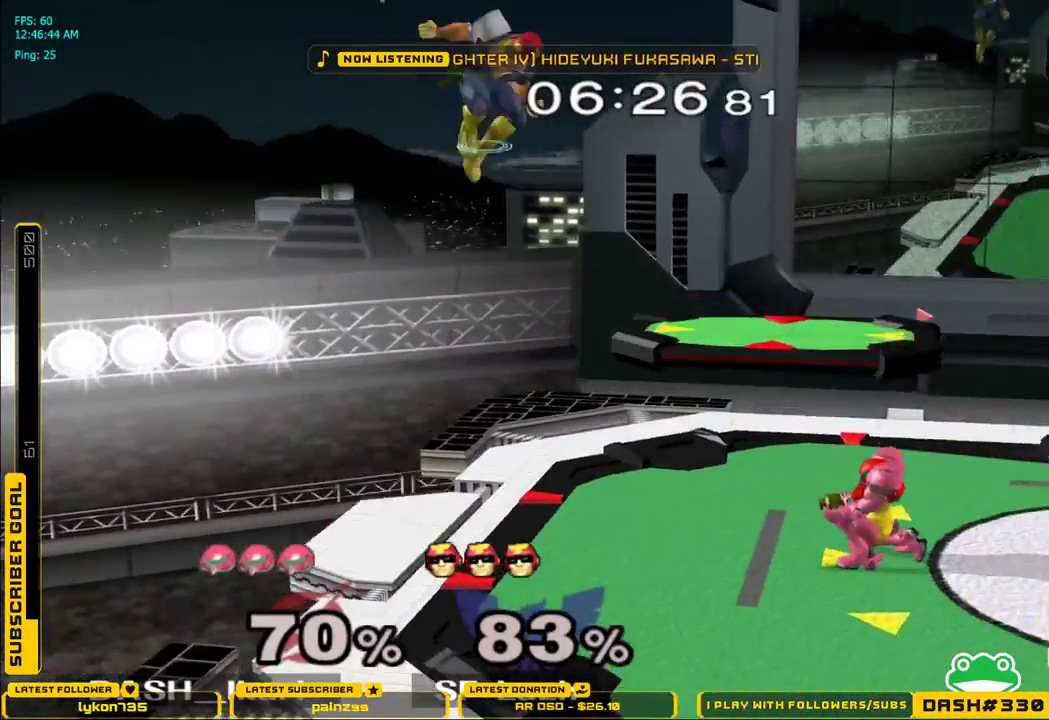
{"dt_ms": 500, "buttons": ["B"], "left_stick": "up", "right_stick": "center", "events": [[133, "left_stick", "center"], [250, "L1", "down"], [250, "left_stick", "down-right"], [367, "L1", "up"], [383, "left_stick", "center"], [450, "B", "down"], [500, "left_stick", "up"]]}
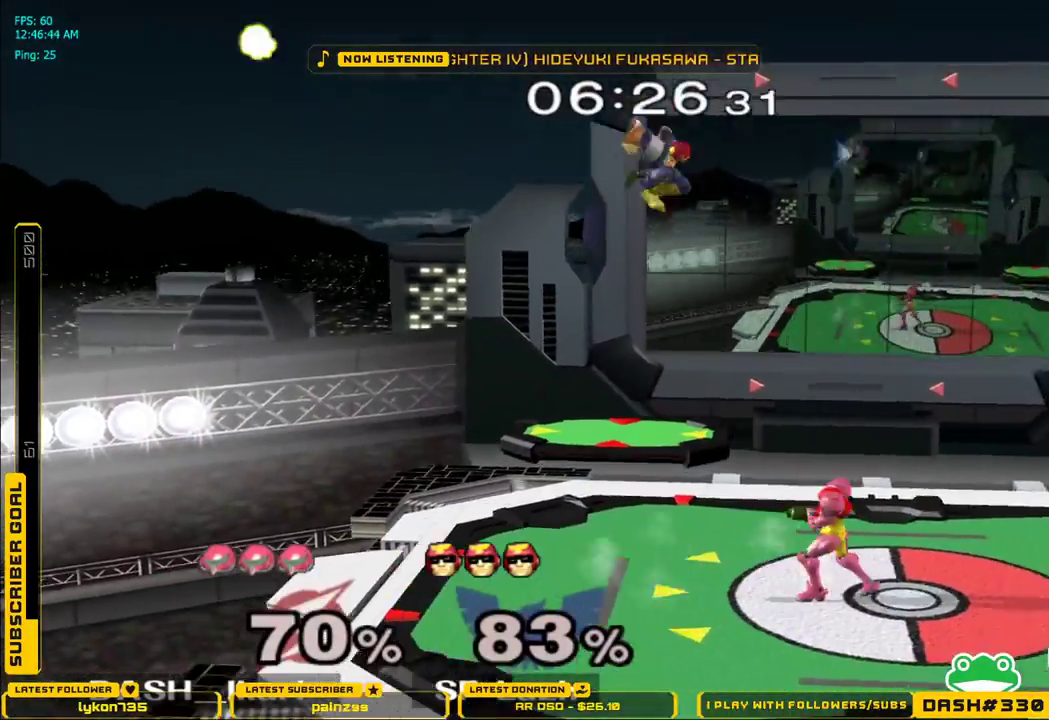
{"dt_ms": 500, "buttons": ["A"], "left_stick": "up", "right_stick": "center"}